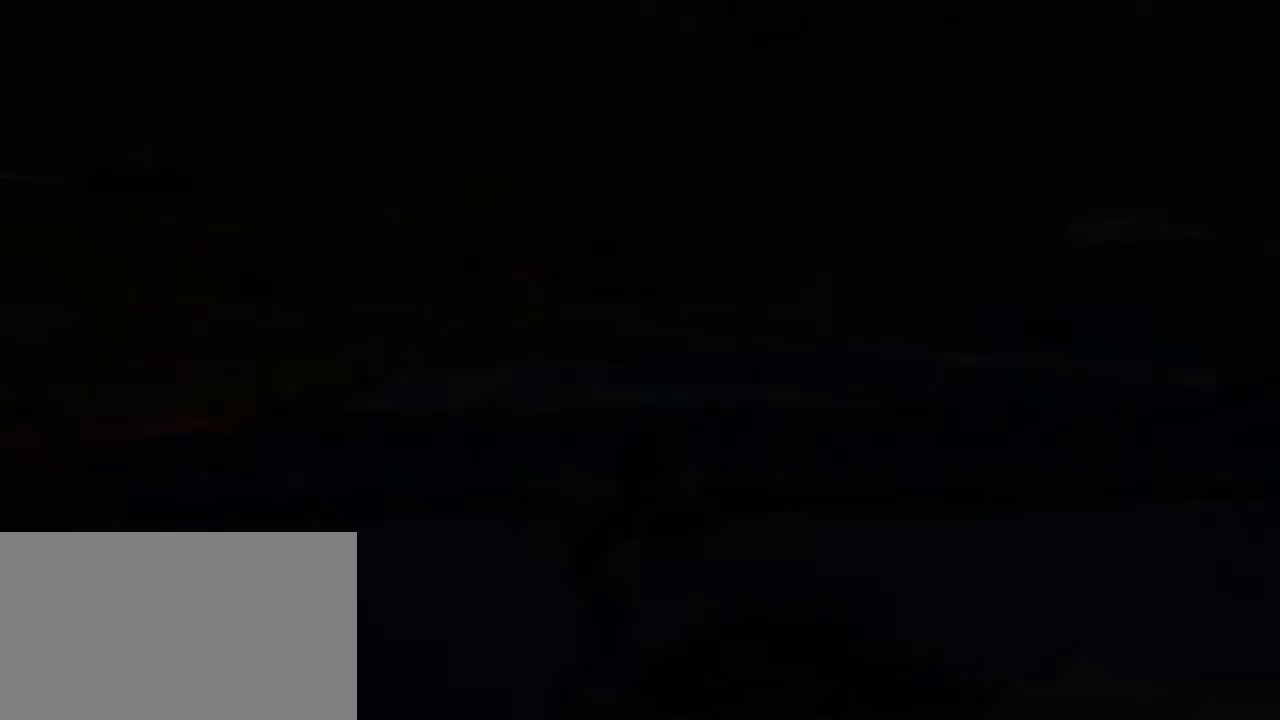
Gameplay with keyboard and mouse; each line is a JSON object with the keys and mouse buttons held at the frame after it. "events" lists presses ("down") and releases ("up") of "1", "2", "3", "4", "5", "a", "alt", "c", "caps_lock", "d", "e", "f", "g", "q", "r", "s", "shift", "space", "t", "tab", "v", "w", "x", "z", "mouse_left", "mouse_middle", "mouse_right", "mouse_mb4", "mouse_mb5", "mouse_wheel_up" and "mouse_wheel_down" between this image and that frame as [ms after this image, input, new state], when the widget could be followed in between. "mouse_left", "mouse_middle", "mouse_right", "mouse_mb4", "mouse_mb5", "mouse_wheel_up", "mouse_wheel_down" = the "left", "middle", "right", "mb4", "mb5", "wheel_up", "wheel_down" buttons of the "mouse" list. No other keys are recorded. Not read: mouse_move.
{"keys": [], "mouse": [], "events": [[134, "space", "up"]]}
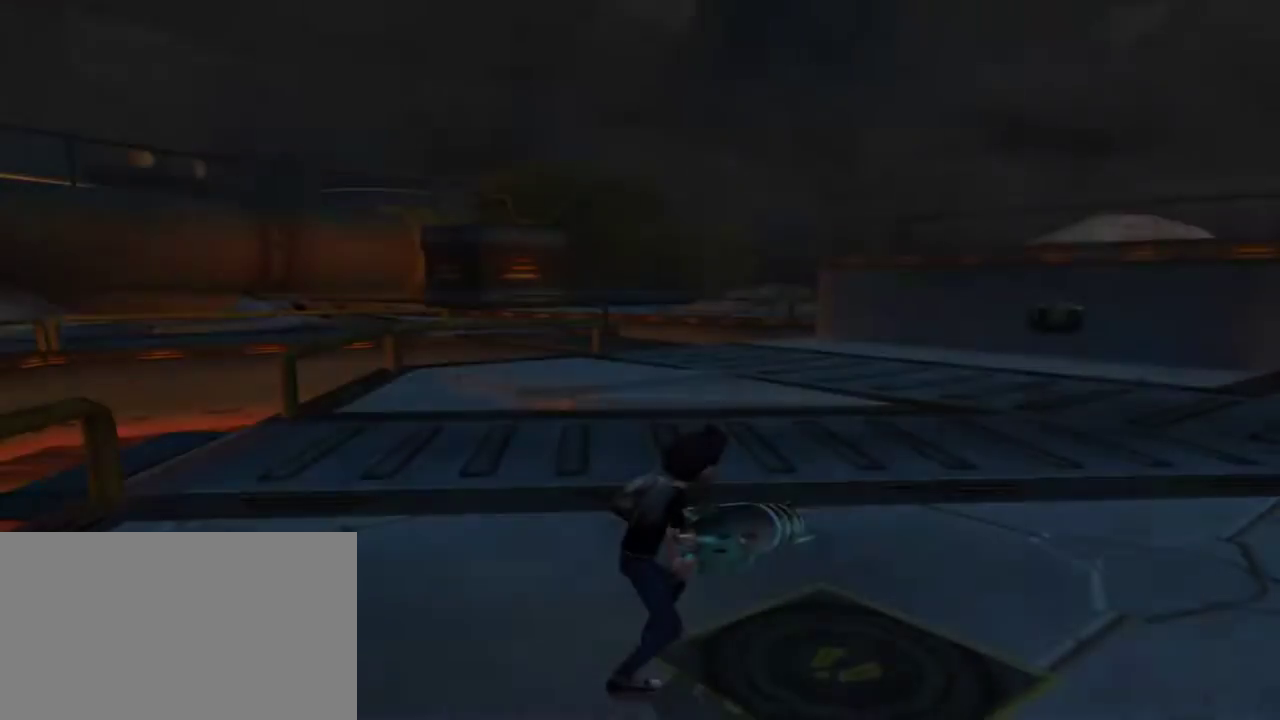
{"keys": [], "mouse": [], "events": []}
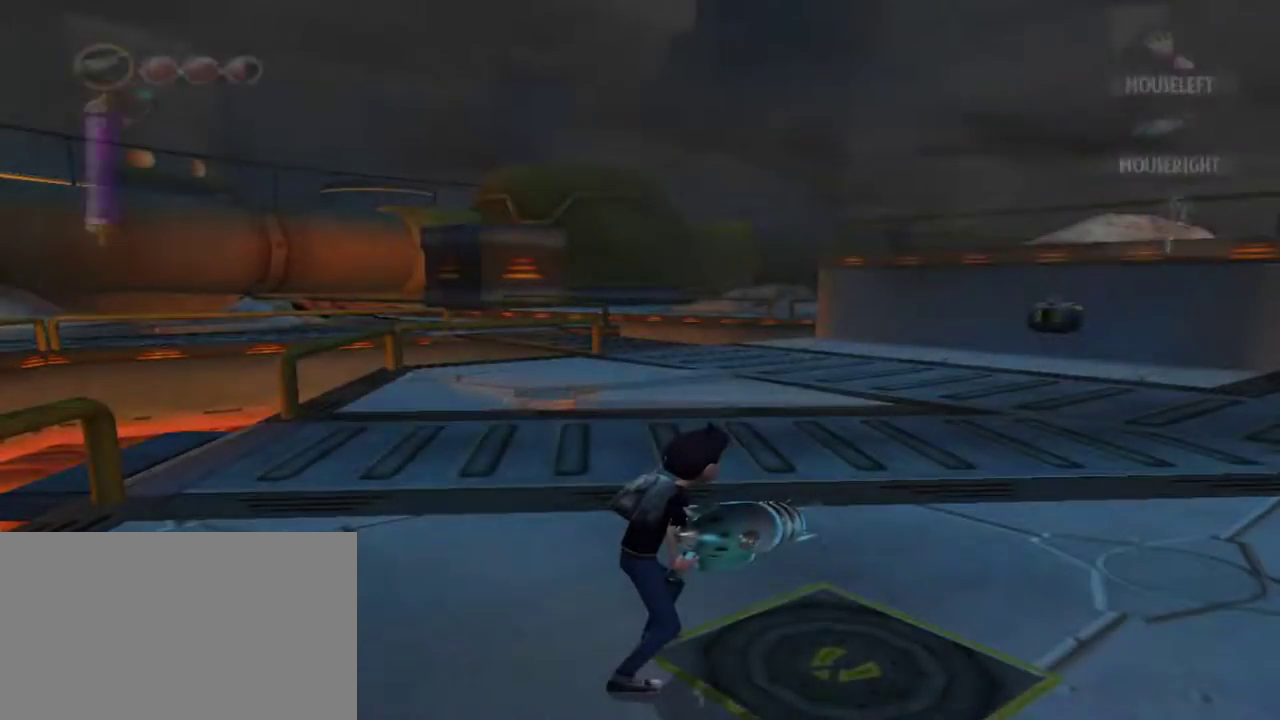
{"keys": [], "mouse": [], "events": []}
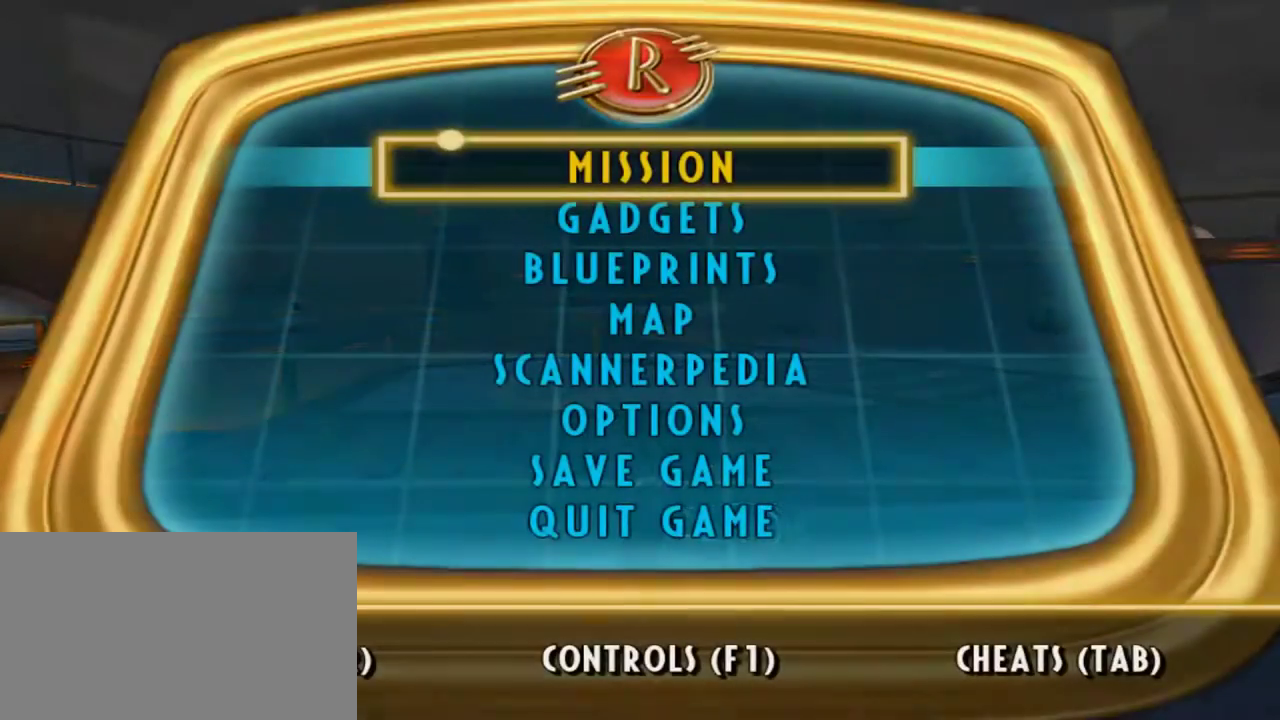
{"keys": ["w"], "mouse": [], "events": [[417, "w", "down"]]}
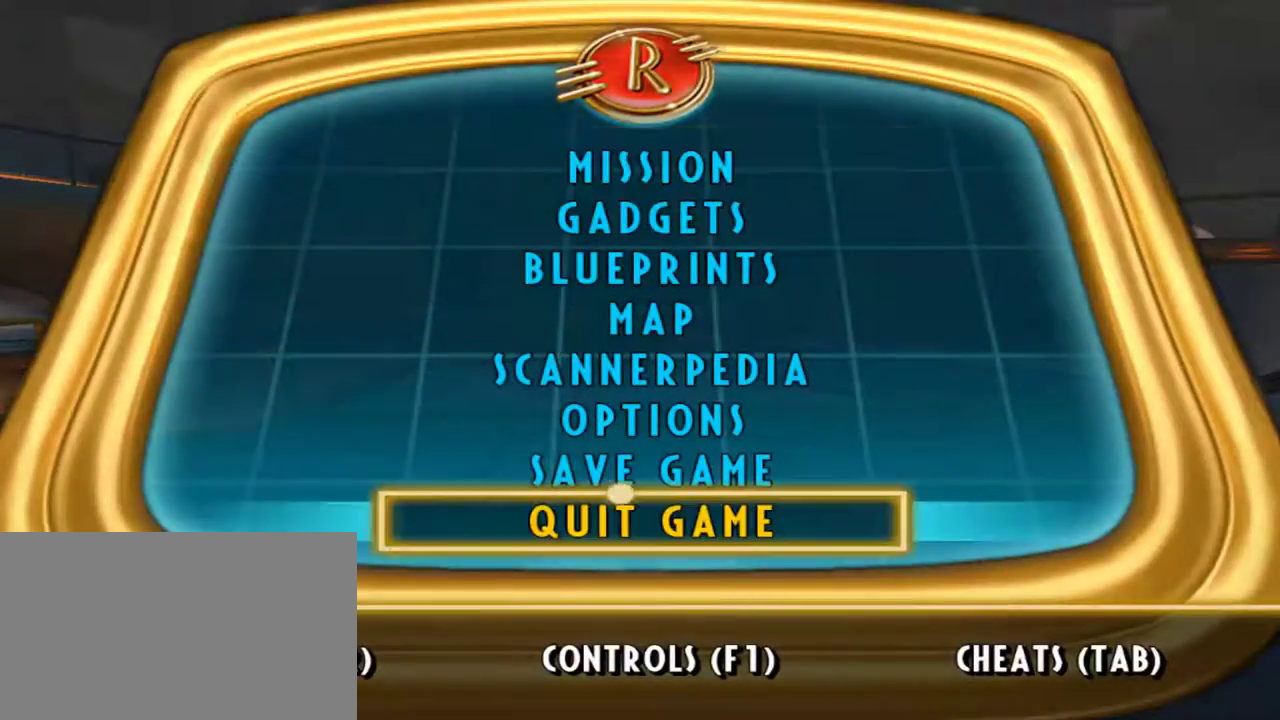
{"keys": ["space"], "mouse": [], "events": [[67, "w", "up"], [384, "space", "down"]]}